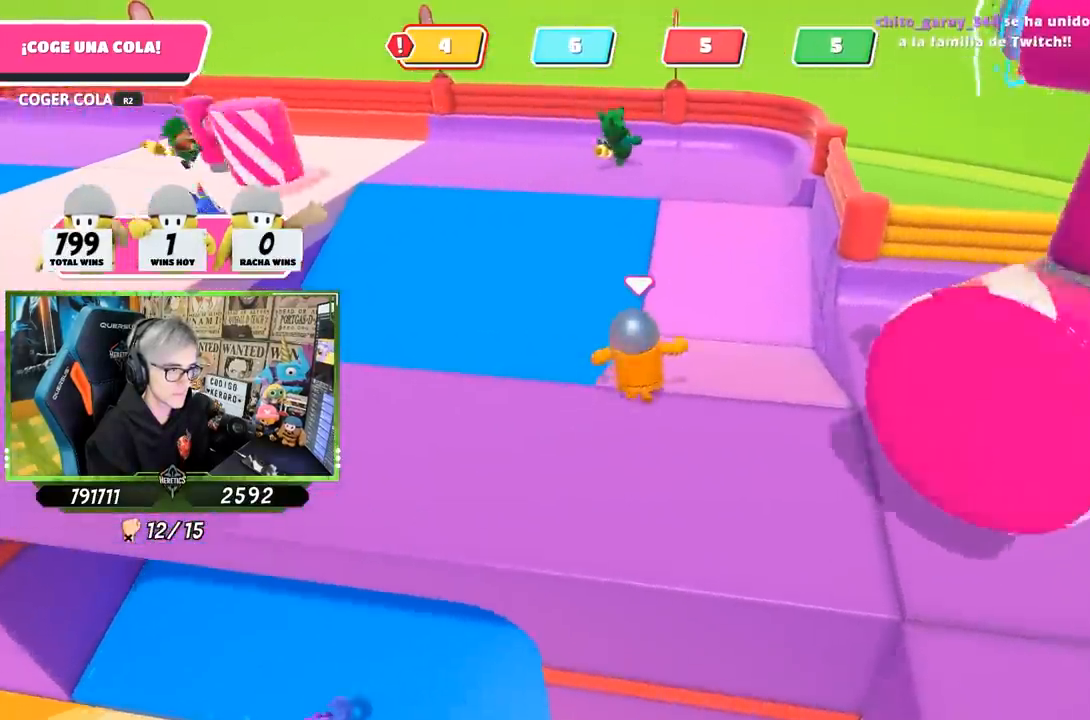
Gameplay with a controller (PlayStation layout); each line is a JSON object with the inputs held at the frame after it. "events" lists button and stick changes between this image and that frame as [ms after this image, input, new state], when the widget could be followed in between.
{"buttons": [], "left_stick": "up", "right_stick": "center", "events": [[133, "right_stick", "up-right"], [217, "right_stick", "up"], [350, "right_stick", "center"]]}
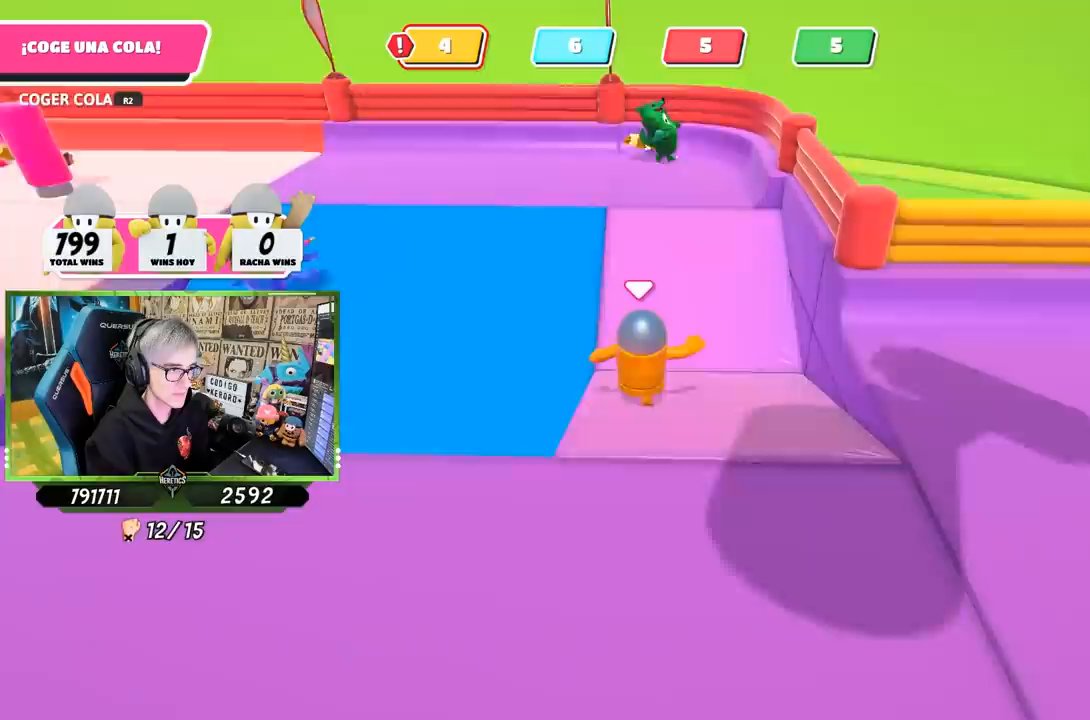
{"buttons": [], "left_stick": "up", "right_stick": "center", "events": [[250, "right_stick", "up-right"], [467, "right_stick", "center"]]}
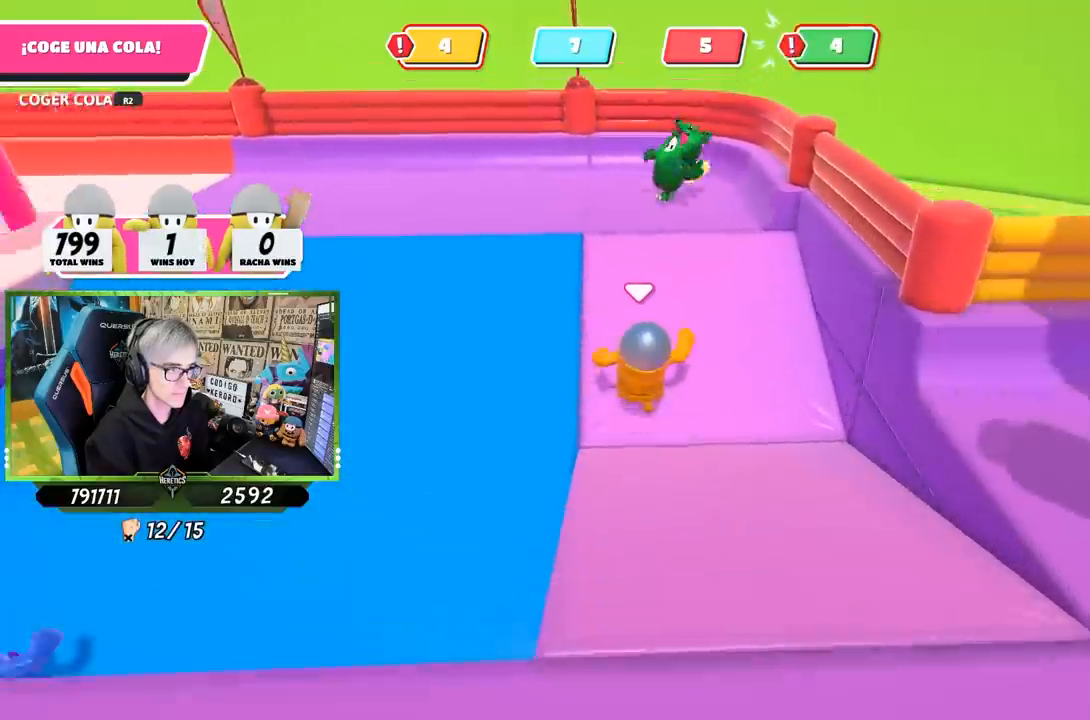
{"buttons": [], "left_stick": "up-left", "right_stick": "center", "events": [[133, "left_stick", "up-left"]]}
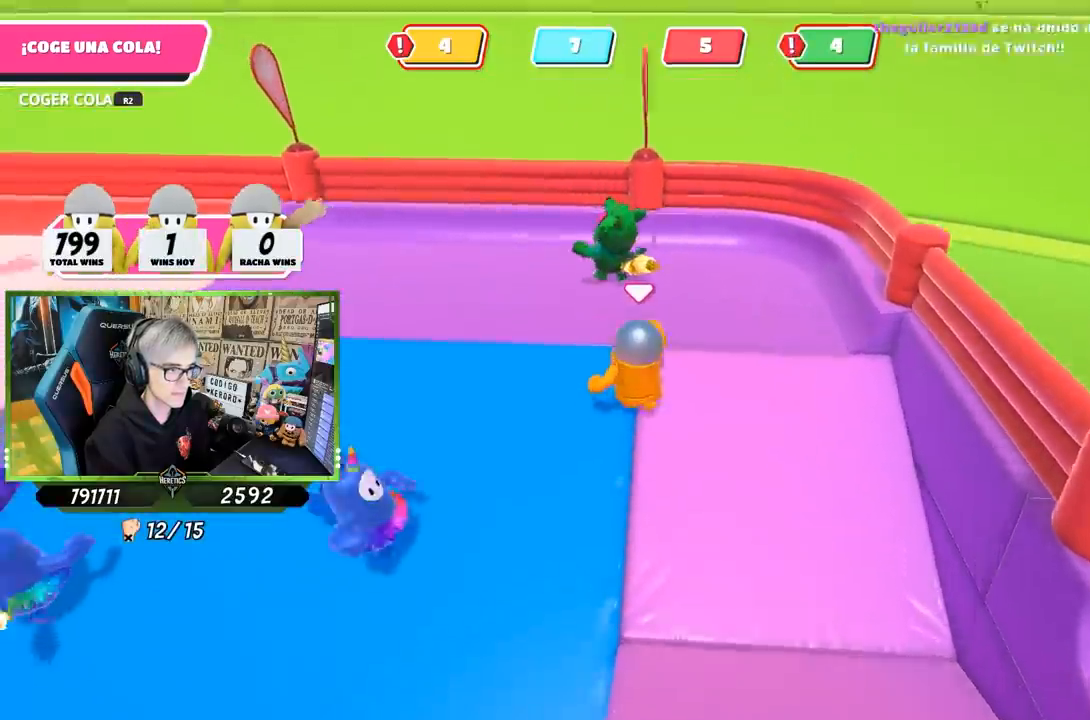
{"buttons": [], "left_stick": "up-left", "right_stick": "center", "events": [[150, "right_stick", "left"], [283, "right_stick", "center"]]}
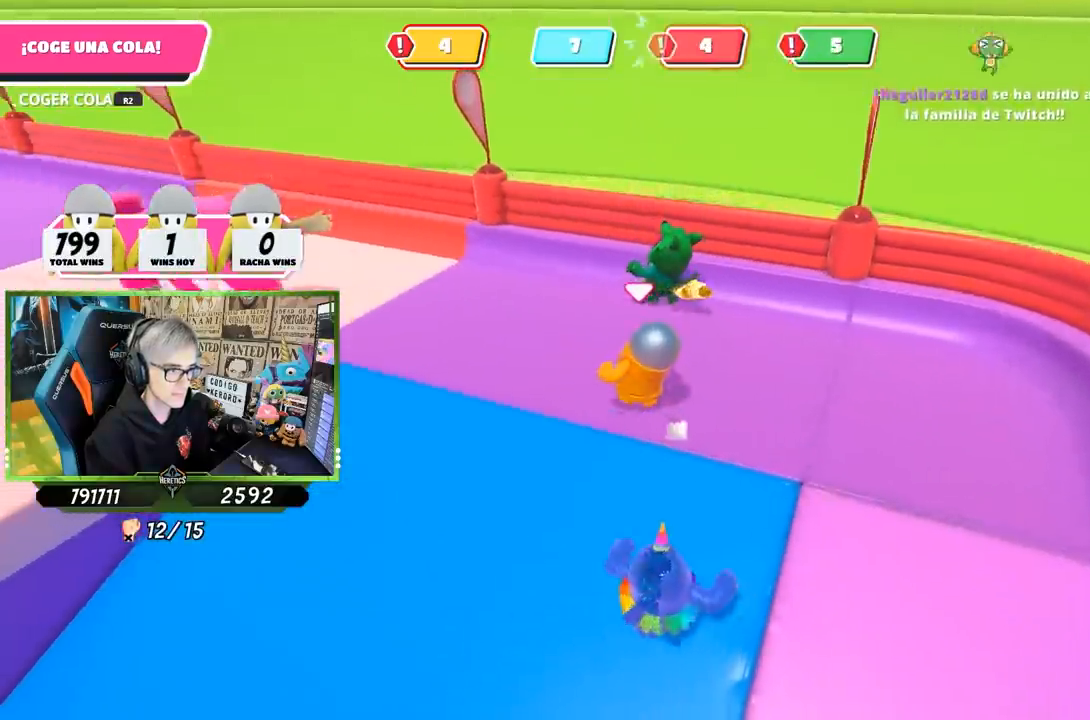
{"buttons": [], "left_stick": "up-left", "right_stick": "center", "events": []}
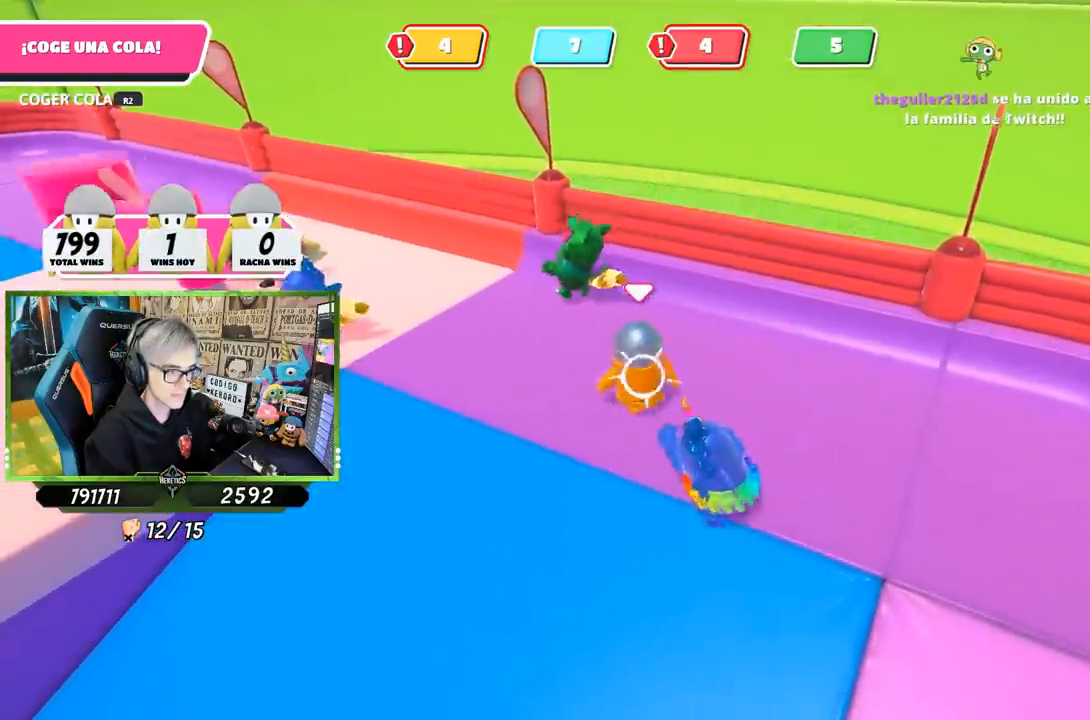
{"buttons": [], "left_stick": "left", "right_stick": "center", "events": [[200, "right_stick", "left"], [267, "left_stick", "left"], [367, "right_stick", "center"]]}
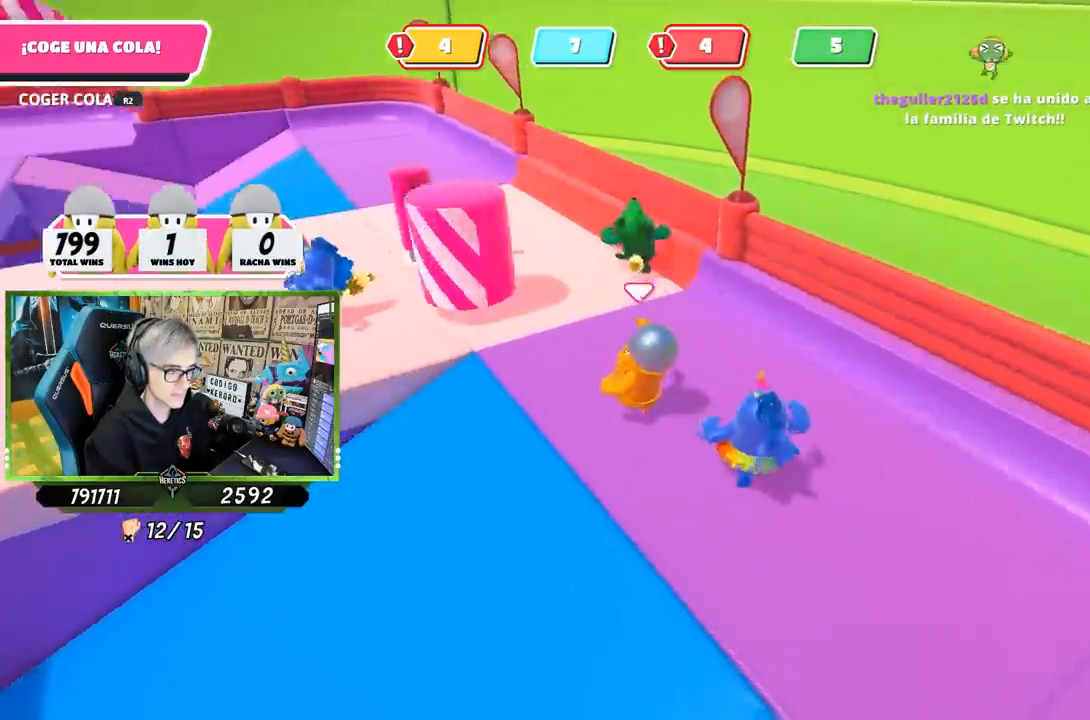
{"buttons": [], "left_stick": "up-left", "right_stick": "center", "events": [[50, "left_stick", "up-left"]]}
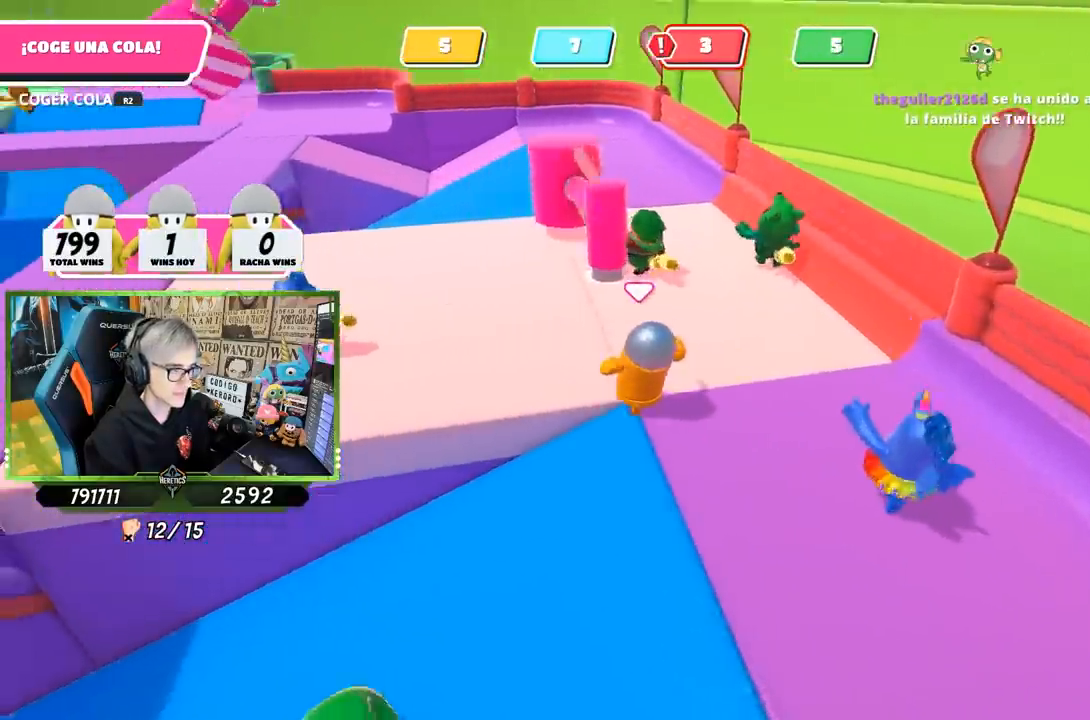
{"buttons": [], "left_stick": "up-left", "right_stick": "right", "events": [[67, "left_stick", "left"], [433, "left_stick", "up-left"], [500, "right_stick", "right"]]}
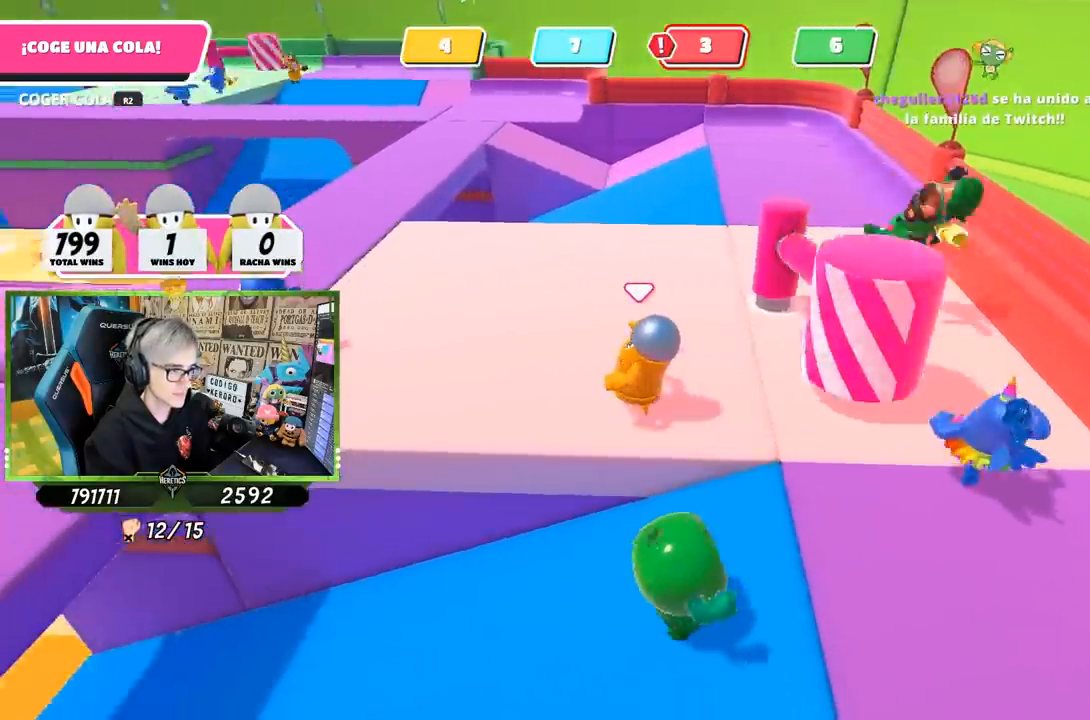
{"buttons": [], "left_stick": "up", "right_stick": "down-right", "events": [[83, "left_stick", "up"], [150, "right_stick", "down-right"]]}
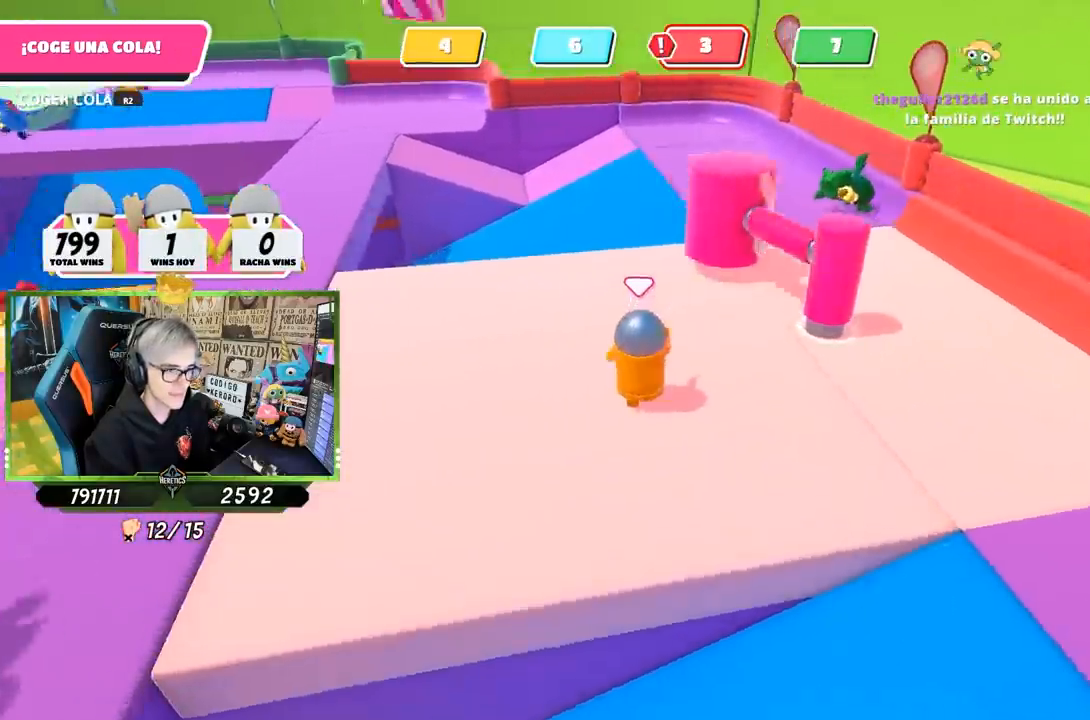
{"buttons": [], "left_stick": "up", "right_stick": "center", "events": [[200, "right_stick", "center"]]}
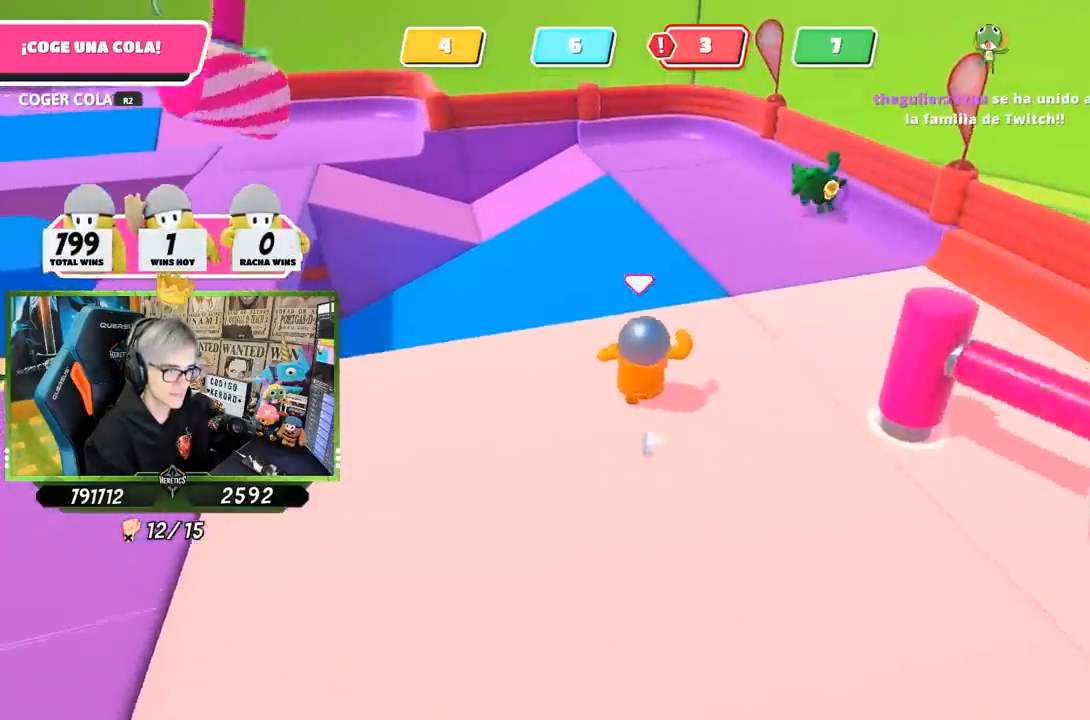
{"buttons": [], "left_stick": "up", "right_stick": "center", "events": [[283, "right_stick", "down"], [433, "right_stick", "center"]]}
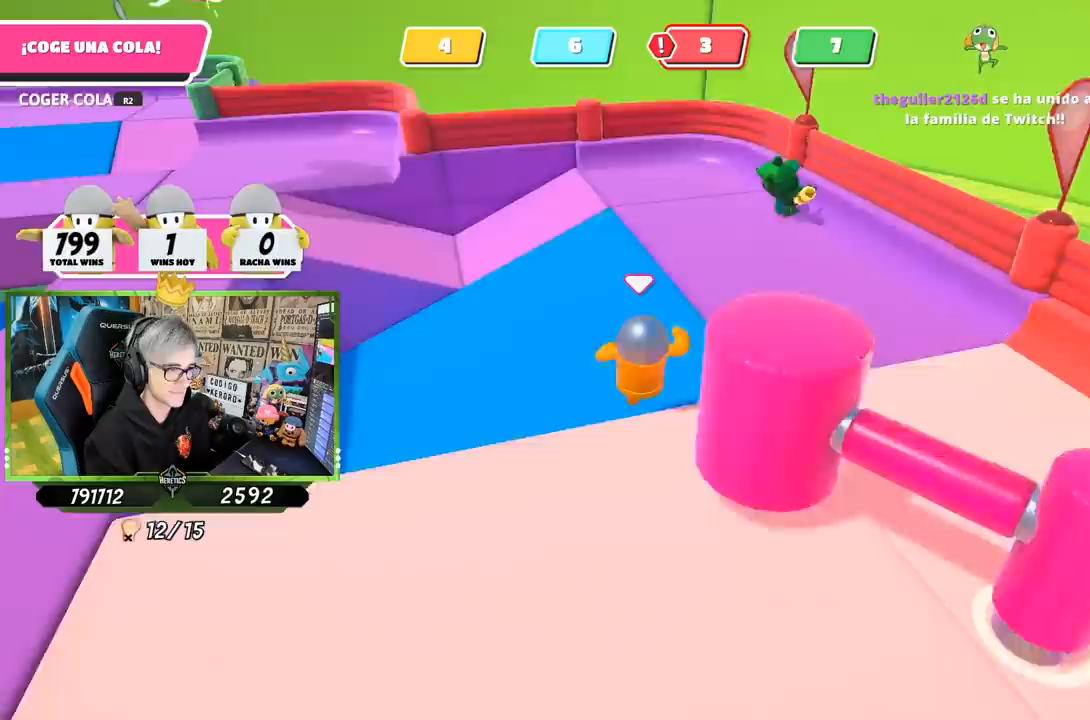
{"buttons": [], "left_stick": "up", "right_stick": "center", "events": [[17, "right_stick", "up"], [150, "right_stick", "center"]]}
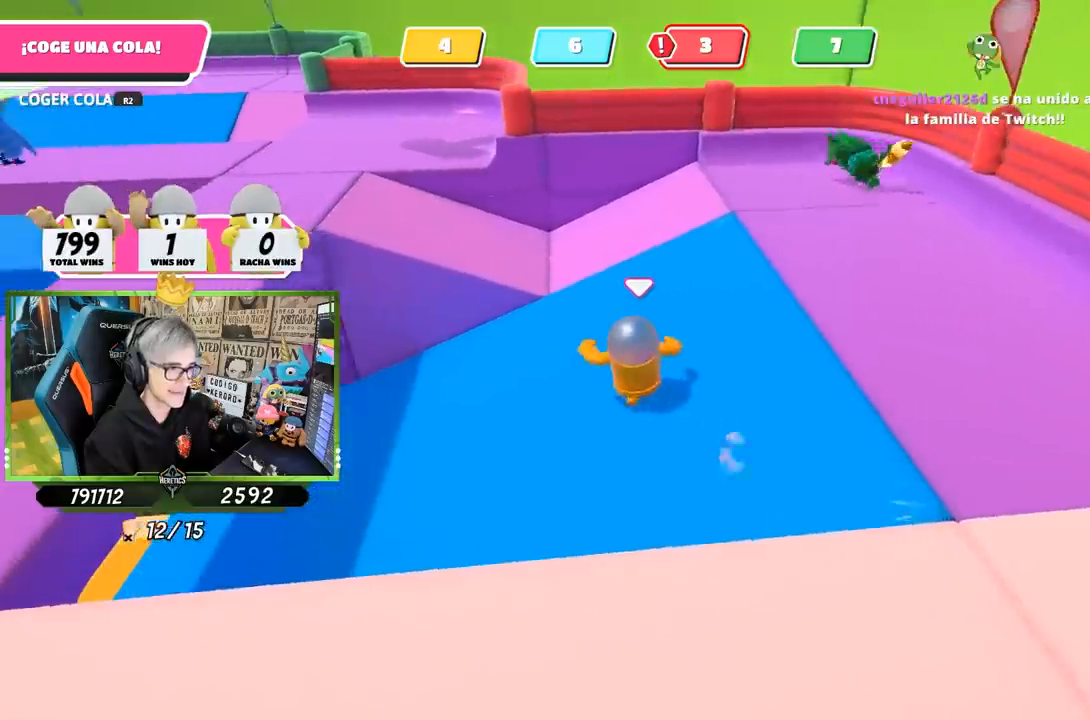
{"buttons": [], "left_stick": "up", "right_stick": "center", "events": []}
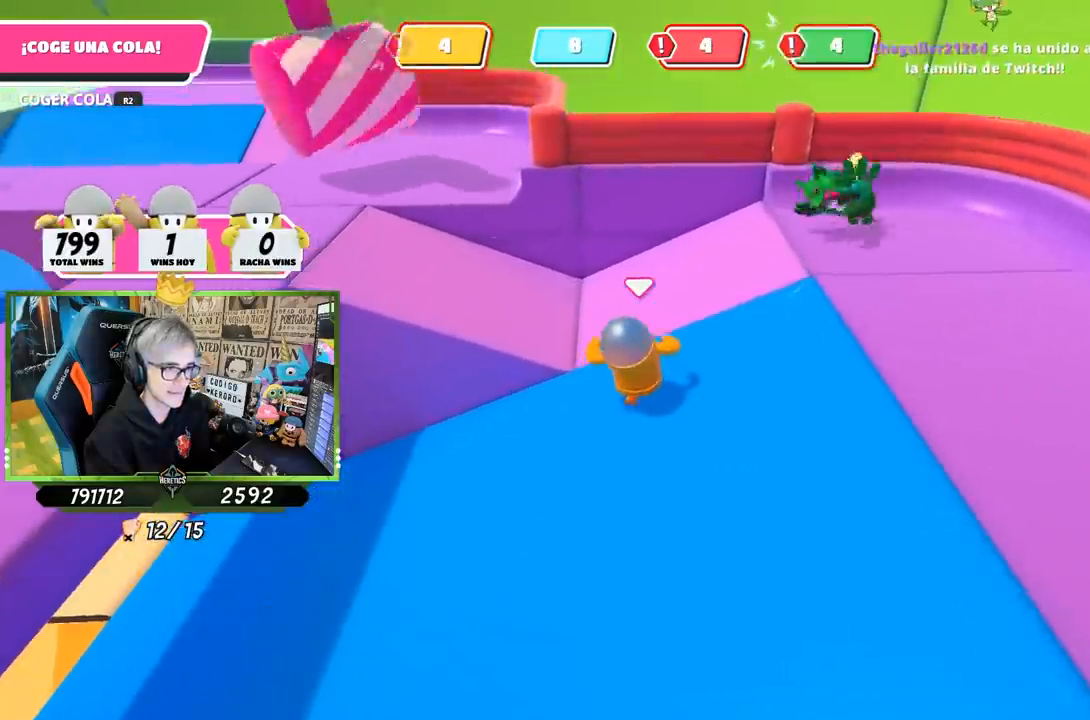
{"buttons": [], "left_stick": "right", "right_stick": "right", "events": [[267, "left_stick", "right"], [383, "right_stick", "right"]]}
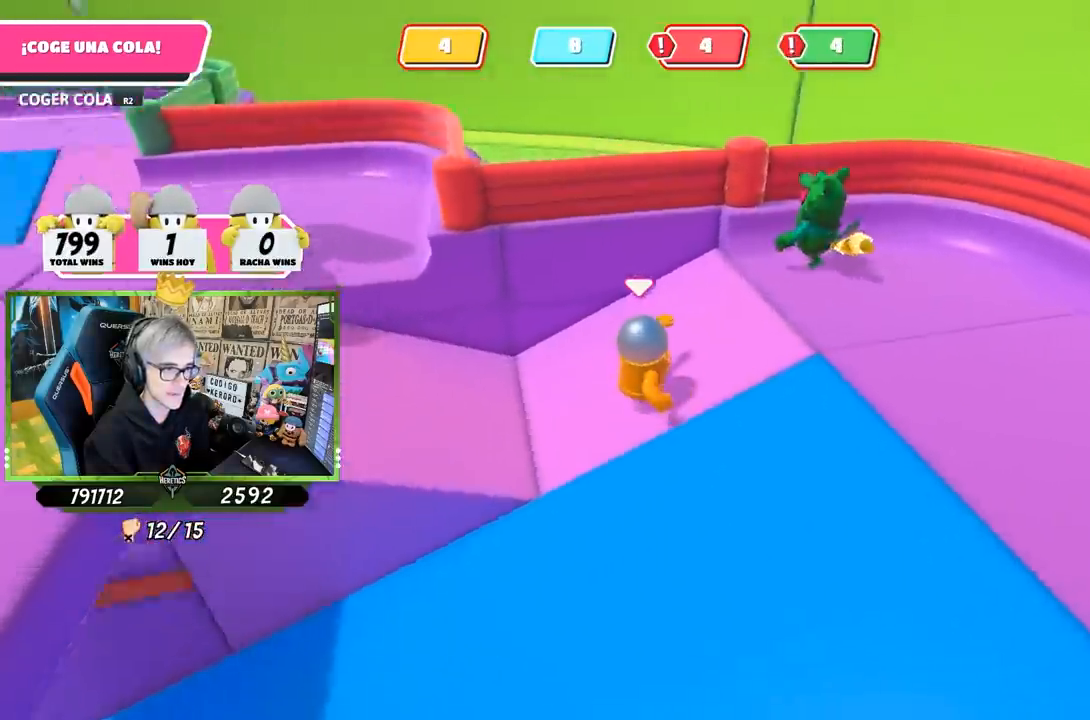
{"buttons": [], "left_stick": "up-left", "right_stick": "up-left", "events": [[133, "left_stick", "up"], [133, "right_stick", "center"], [400, "R2", "down"], [433, "right_stick", "up"], [483, "right_stick", "up-left"], [500, "R2", "up"], [500, "left_stick", "up-left"]]}
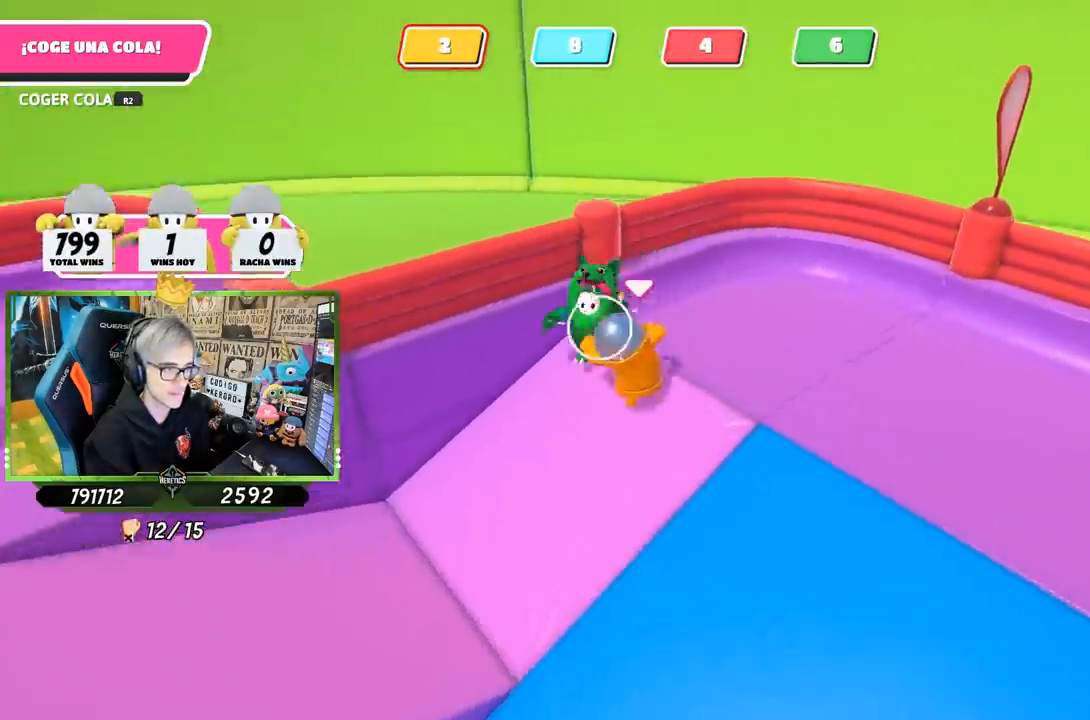
{"buttons": [], "left_stick": "left", "right_stick": "down-left", "events": [[33, "R2", "down"], [100, "left_stick", "down-left"], [133, "R2", "up"], [167, "right_stick", "down-left"], [200, "left_stick", "down-right"], [400, "left_stick", "down-left"], [467, "left_stick", "left"]]}
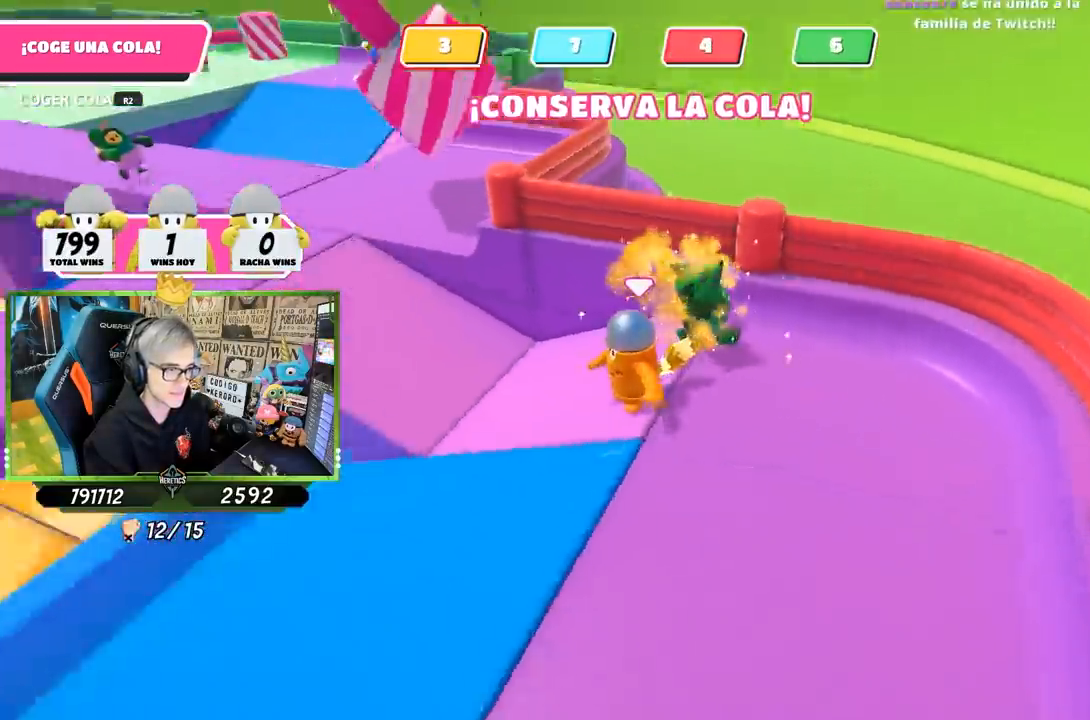
{"buttons": [], "left_stick": "up", "right_stick": "center", "events": [[117, "left_stick", "up-left"], [283, "left_stick", "up"], [283, "right_stick", "center"]]}
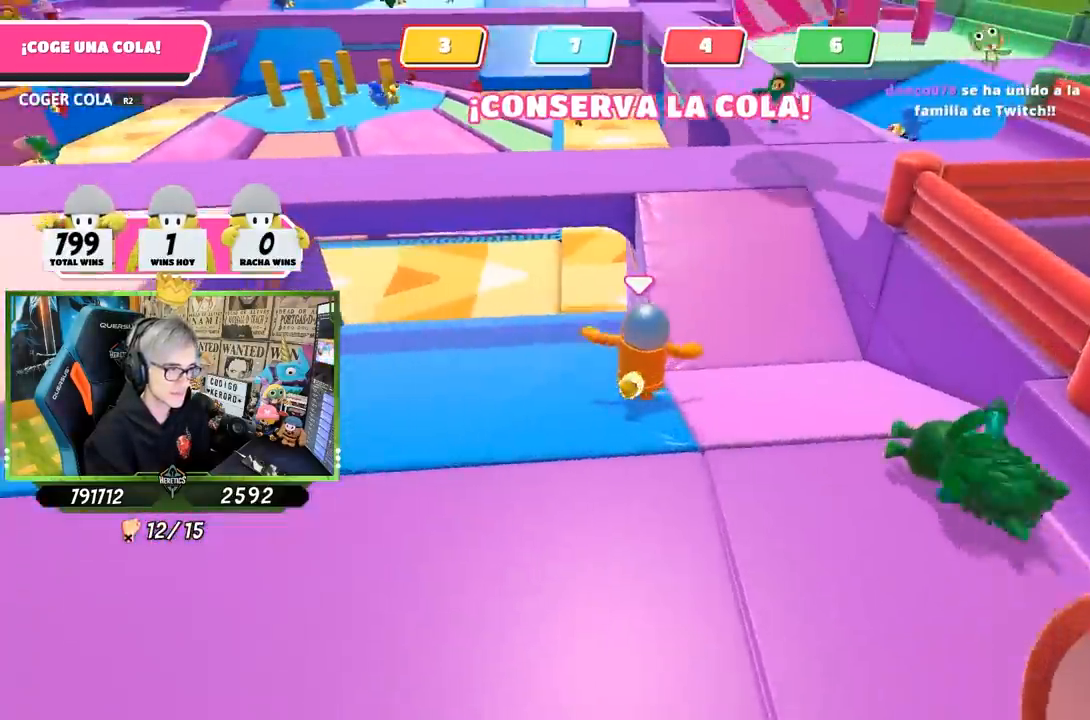
{"buttons": [], "left_stick": "up", "right_stick": "center", "events": [[233, "CROSS", "down"], [400, "CROSS", "up"]]}
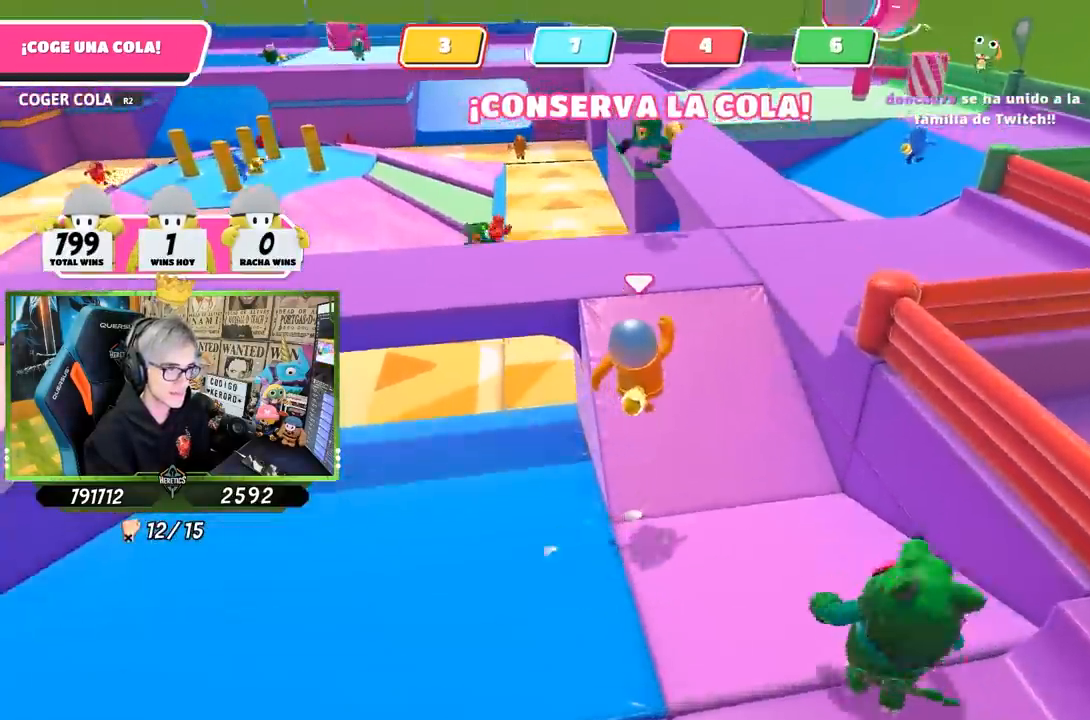
{"buttons": [], "left_stick": "up", "right_stick": "down", "events": [[200, "right_stick", "down"]]}
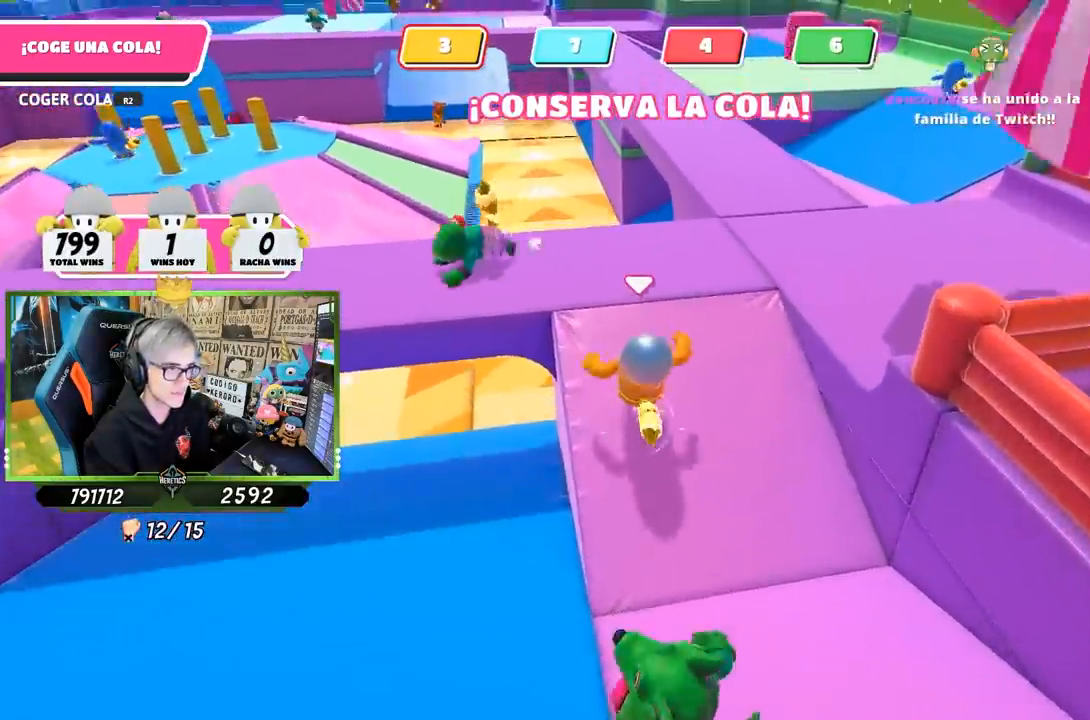
{"buttons": [], "left_stick": "up", "right_stick": "down", "events": [[17, "R1", "down"], [33, "right_stick", "center"], [83, "R1", "up"], [167, "right_stick", "up"], [267, "right_stick", "center"], [417, "right_stick", "down"]]}
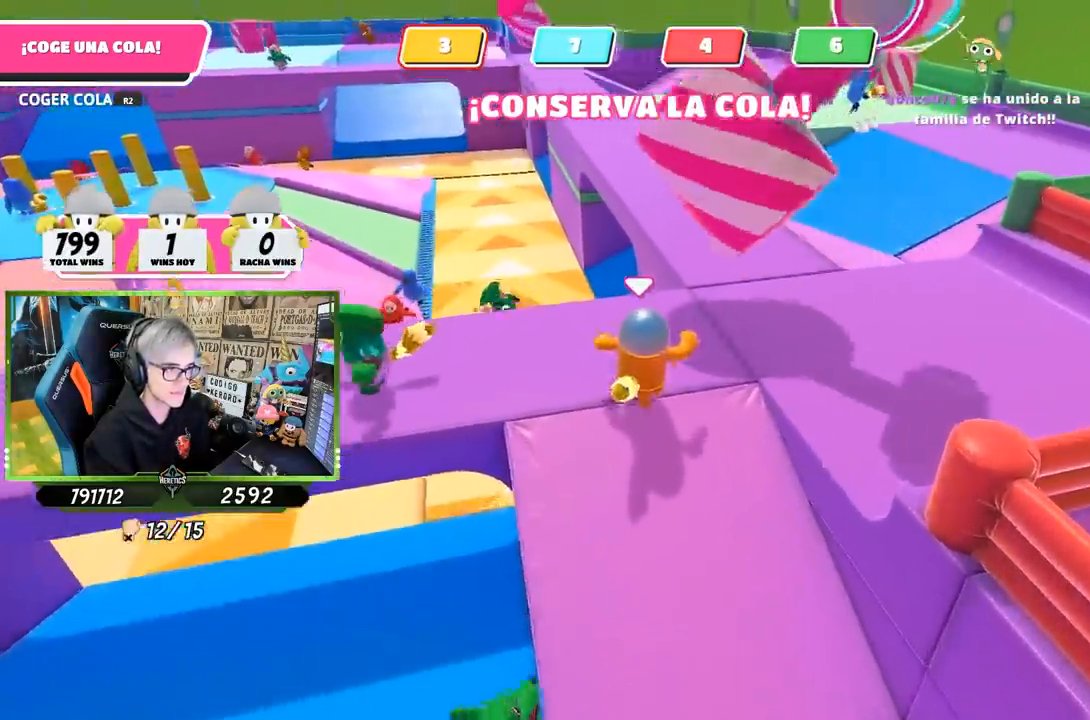
{"buttons": ["CROSS"], "left_stick": "up", "right_stick": "center", "events": [[117, "right_stick", "center"], [400, "CROSS", "down"]]}
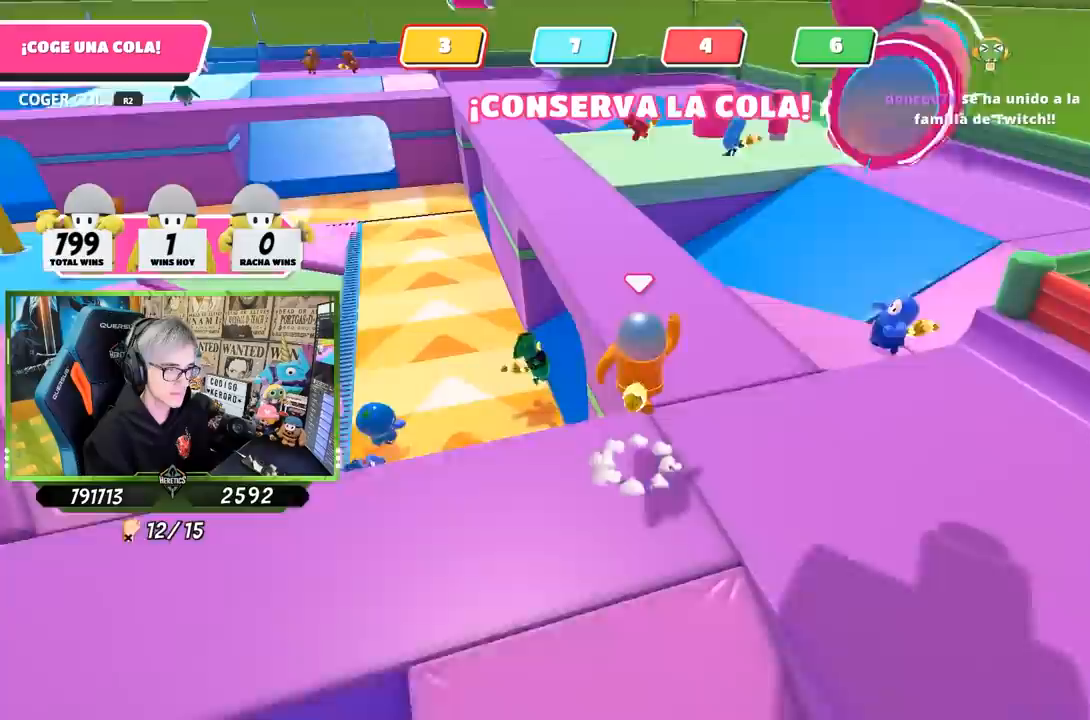
{"buttons": [], "left_stick": "up", "right_stick": "center", "events": [[33, "CROSS", "up"], [267, "right_stick", "up"], [367, "right_stick", "center"]]}
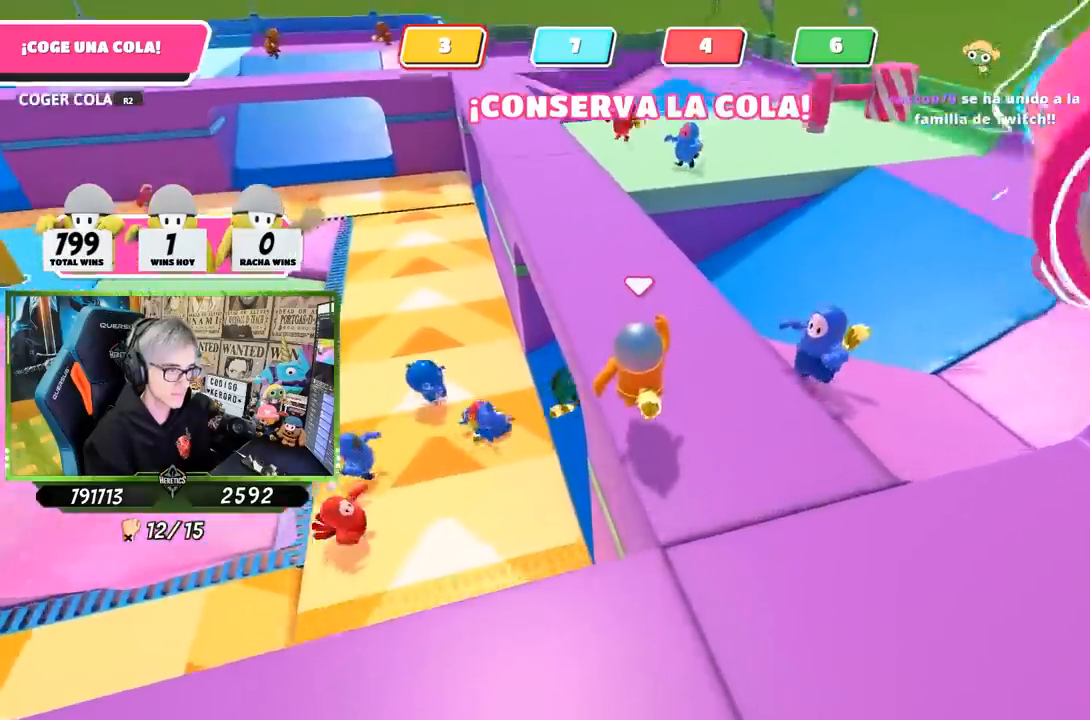
{"buttons": [], "left_stick": "up", "right_stick": "center", "events": [[183, "right_stick", "up"], [333, "right_stick", "center"]]}
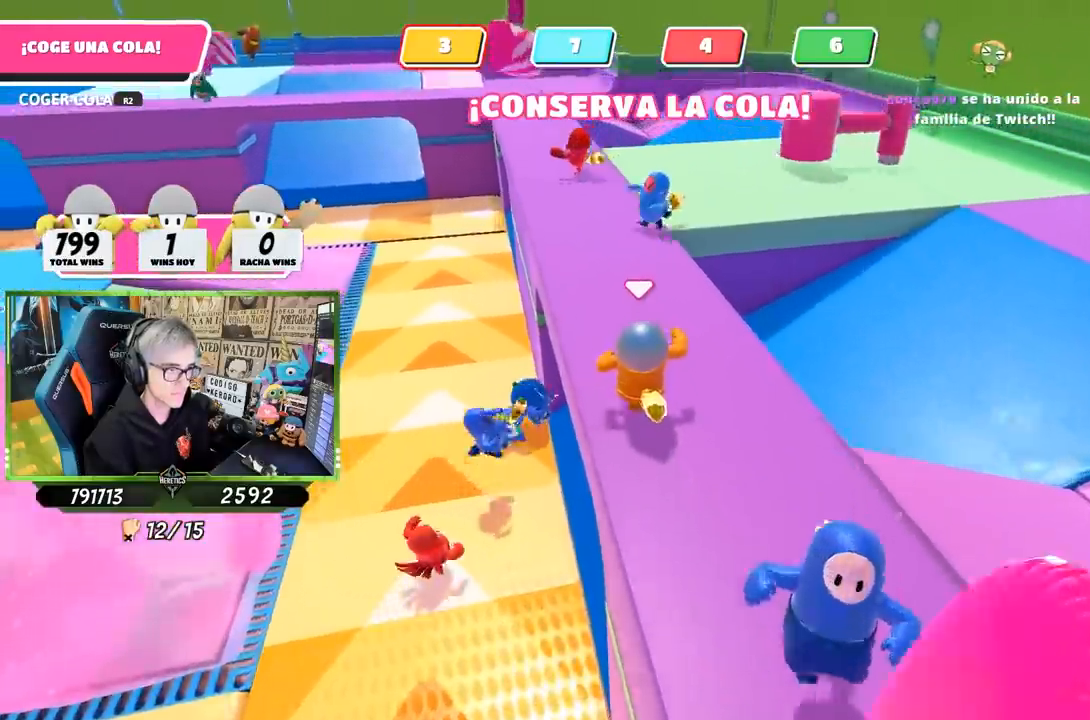
{"buttons": [], "left_stick": "up", "right_stick": "center", "events": []}
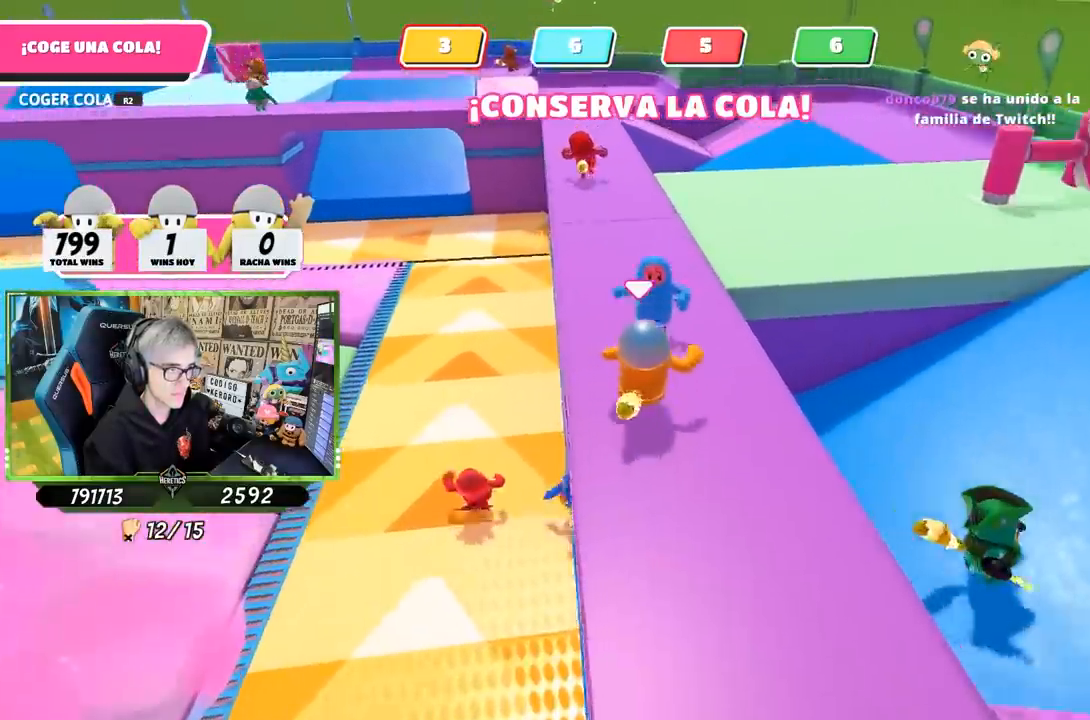
{"buttons": [], "left_stick": "up", "right_stick": "center", "events": []}
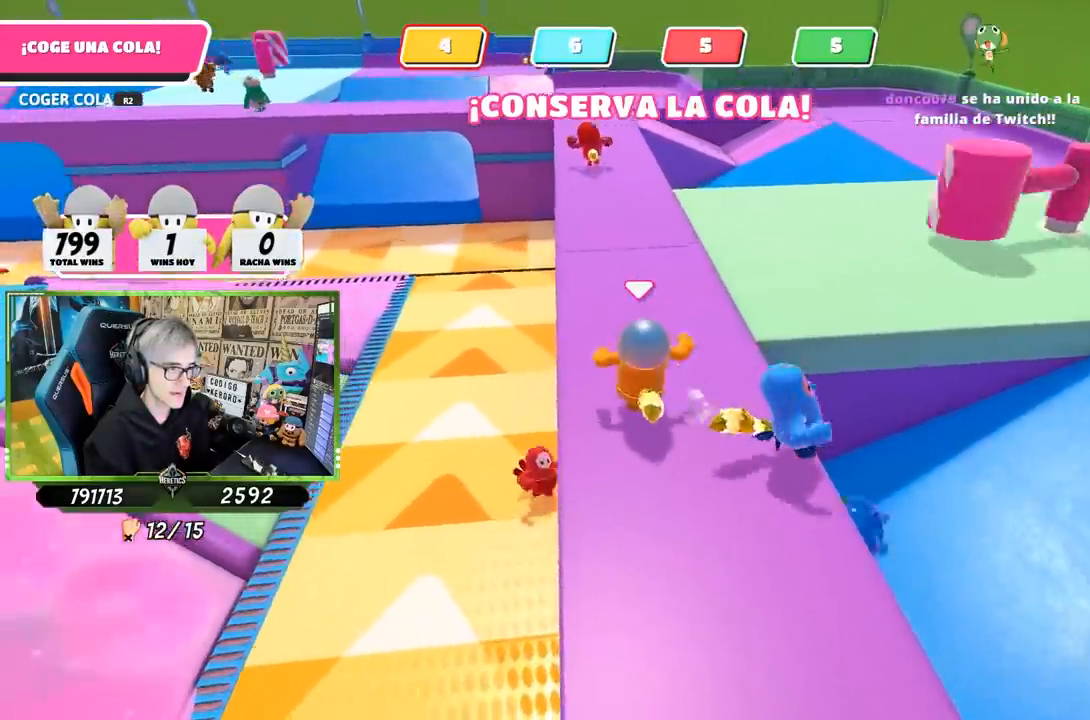
{"buttons": [], "left_stick": "up", "right_stick": "up-left", "events": [[183, "right_stick", "up"], [300, "right_stick", "center"], [450, "right_stick", "up-left"]]}
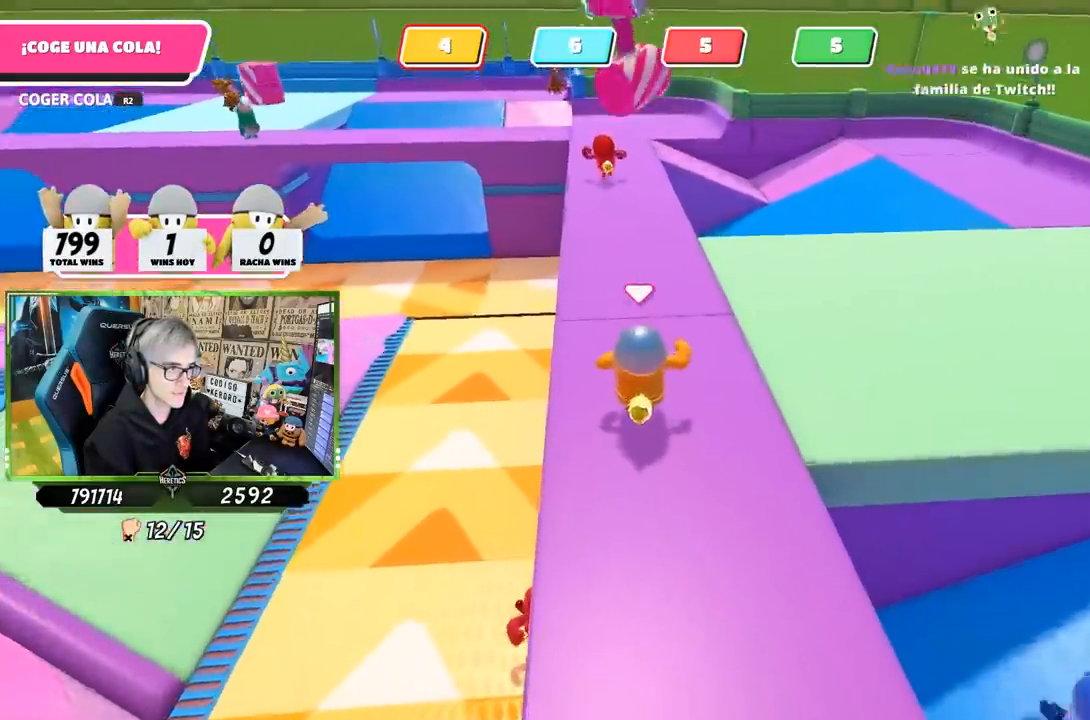
{"buttons": [], "left_stick": "up", "right_stick": "center", "events": [[133, "right_stick", "center"], [317, "right_stick", "up"], [500, "right_stick", "center"]]}
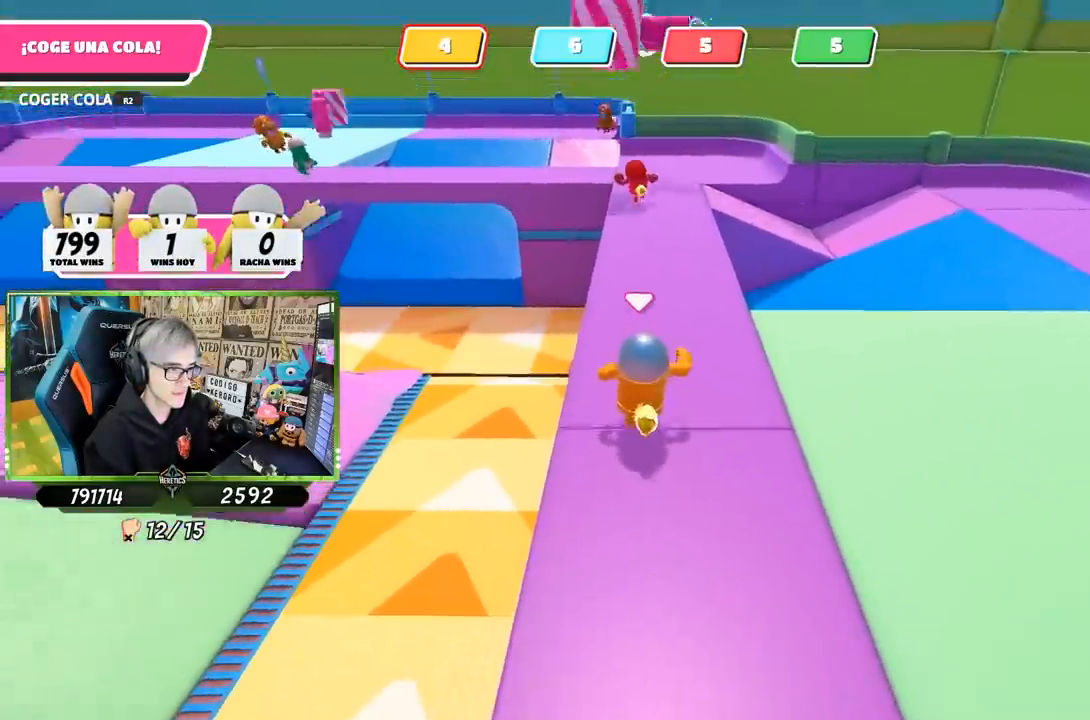
{"buttons": [], "left_stick": "up", "right_stick": "center", "events": []}